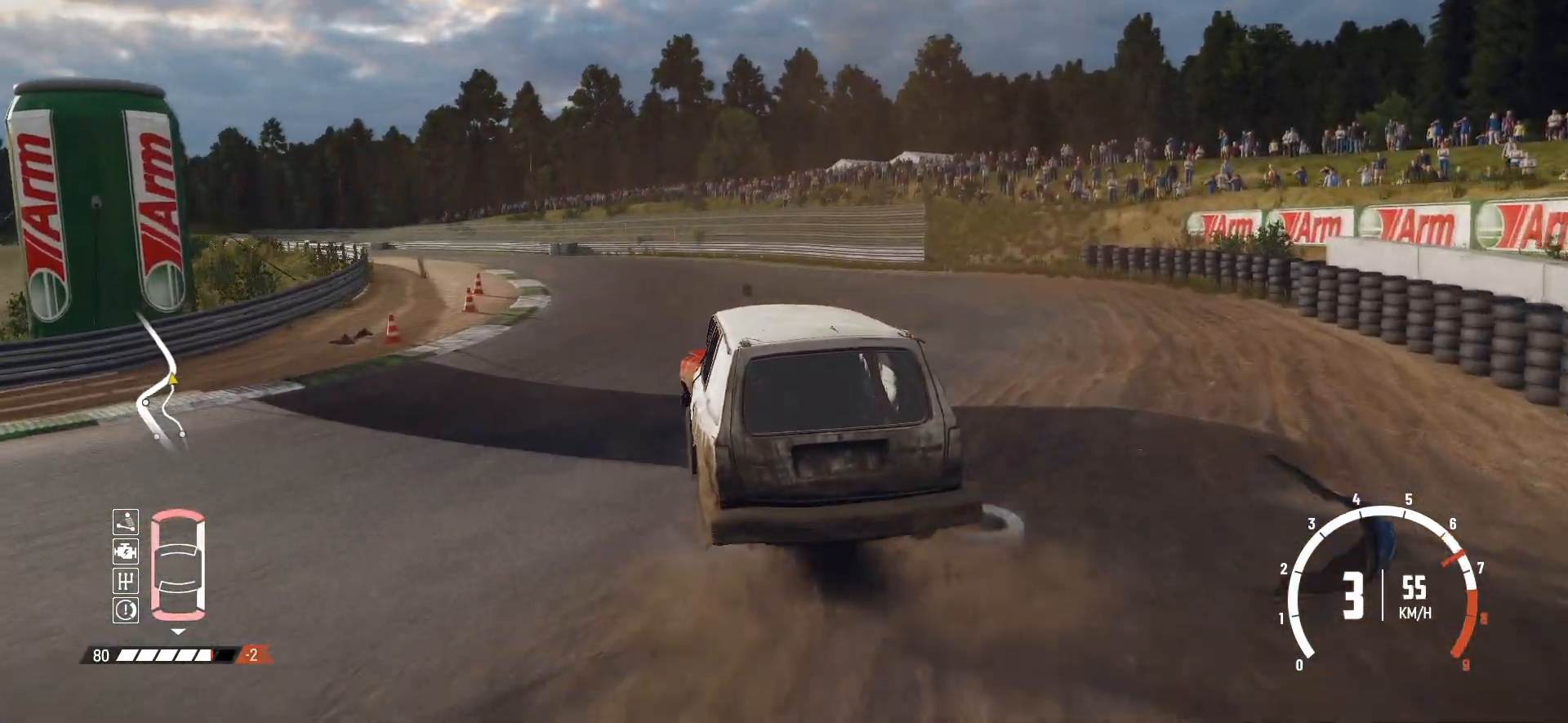
Gameplay with a controller (Xbox layout); each line is a JSON object with the inputs held at the frame after it. "events" lists button and stick changes between this image and that frame as [ms after this image, input, new state], when the widget could be followed in between. Not read: L3 R3 right_stick.
{"buttons": ["R2"], "left_stick": "left", "events": [[300, "left_stick", "left"]]}
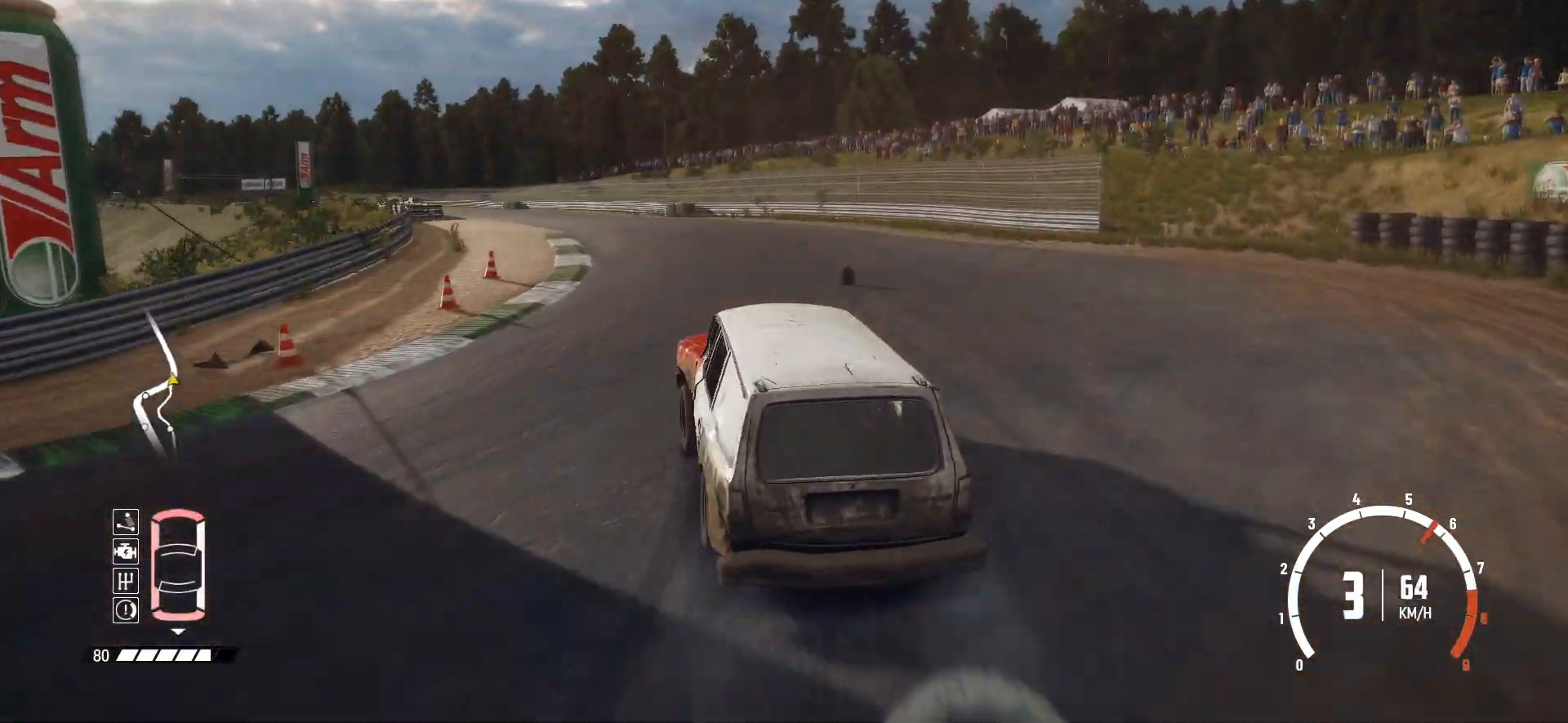
{"buttons": ["R2"], "left_stick": "center", "events": [[50, "left_stick", "center"], [350, "left_stick", "left"], [450, "left_stick", "center"]]}
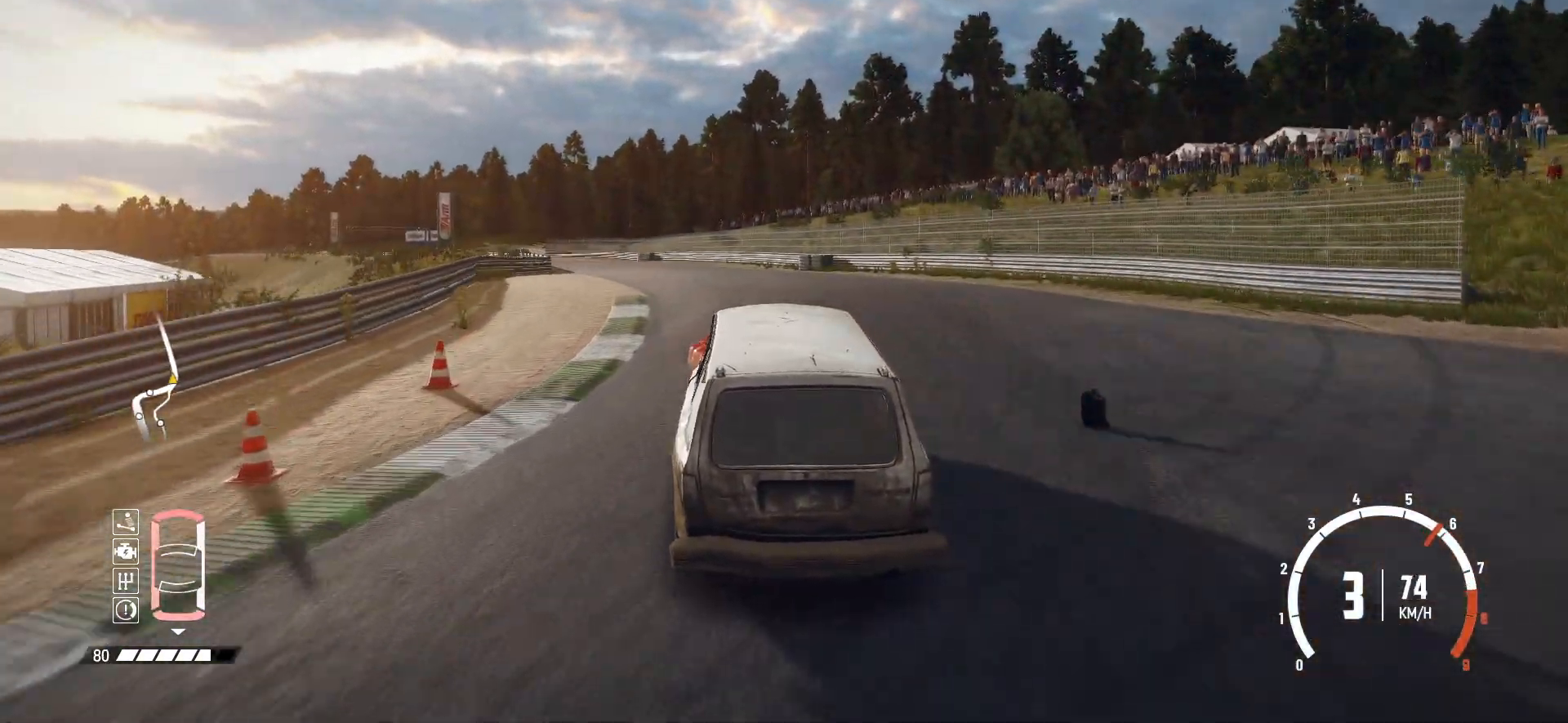
{"buttons": ["R2"], "left_stick": "center", "events": []}
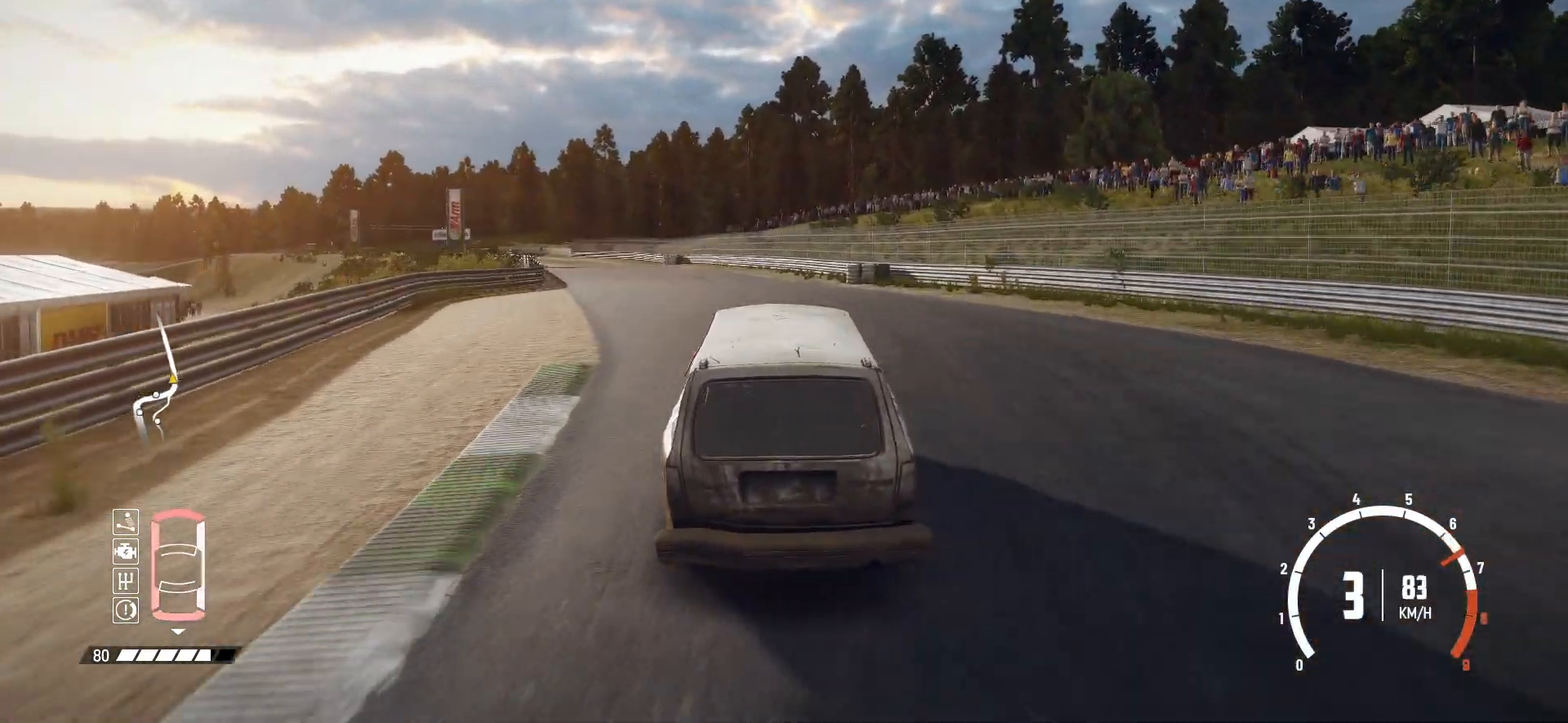
{"buttons": ["R2"], "left_stick": "center", "events": [[100, "left_stick", "left"], [433, "left_stick", "center"]]}
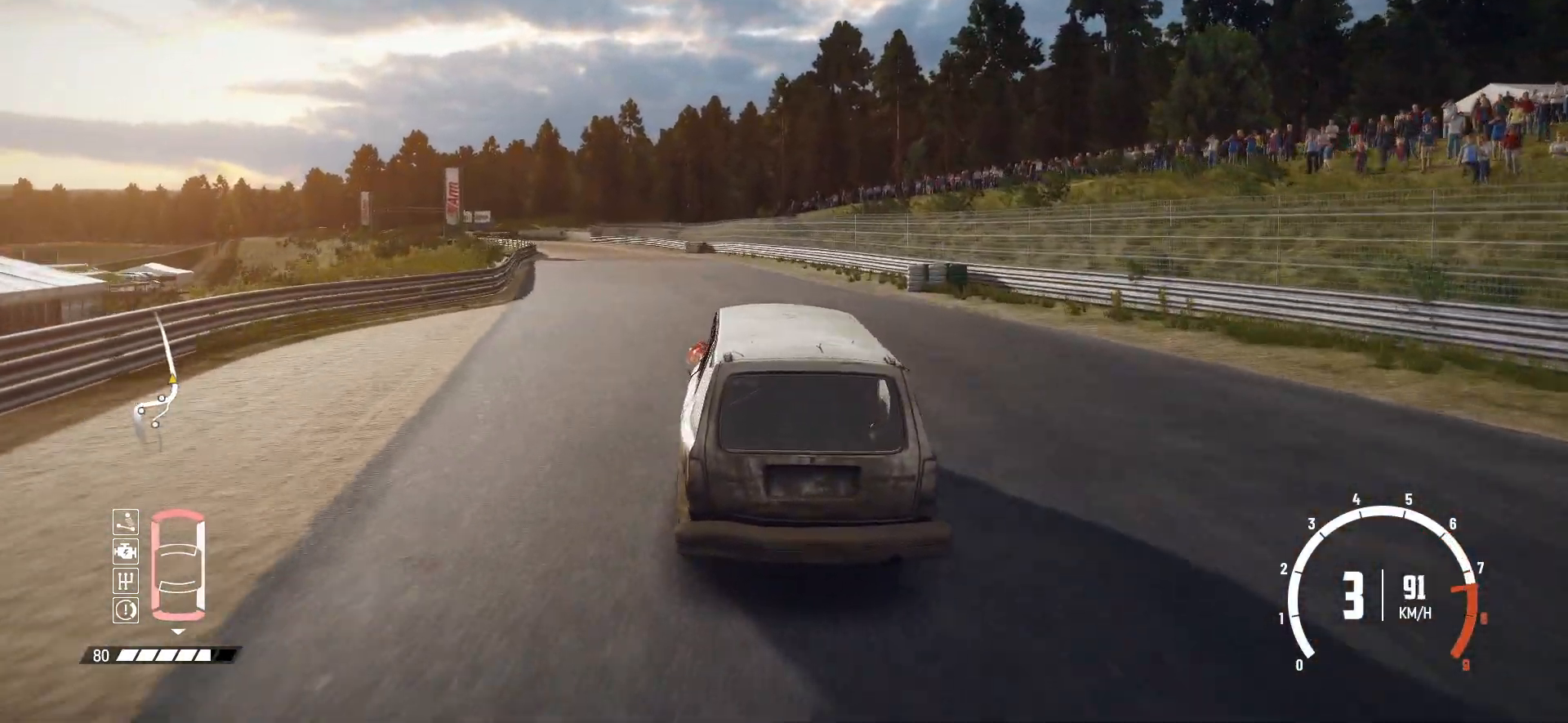
{"buttons": ["R2"], "left_stick": "center", "events": []}
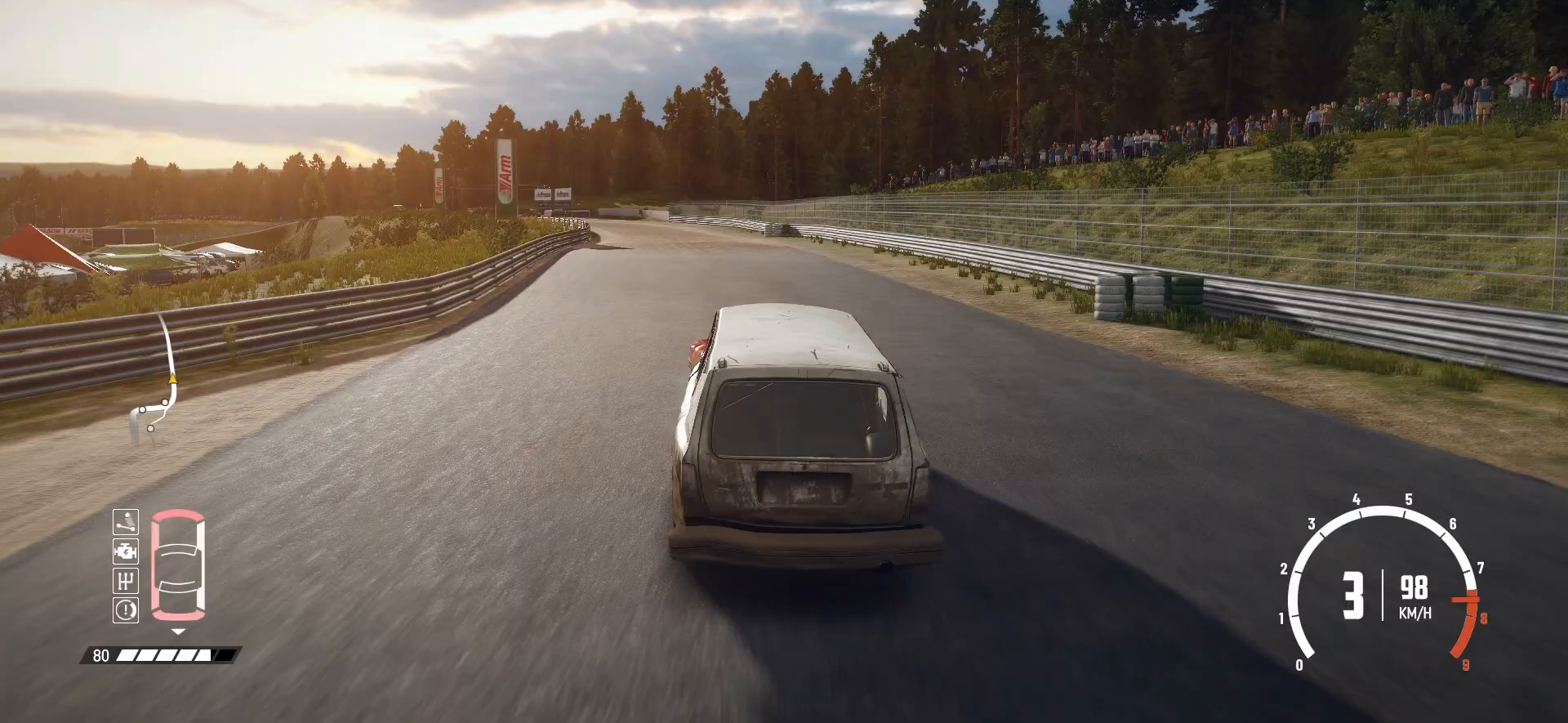
{"buttons": ["R2"], "left_stick": "center", "events": []}
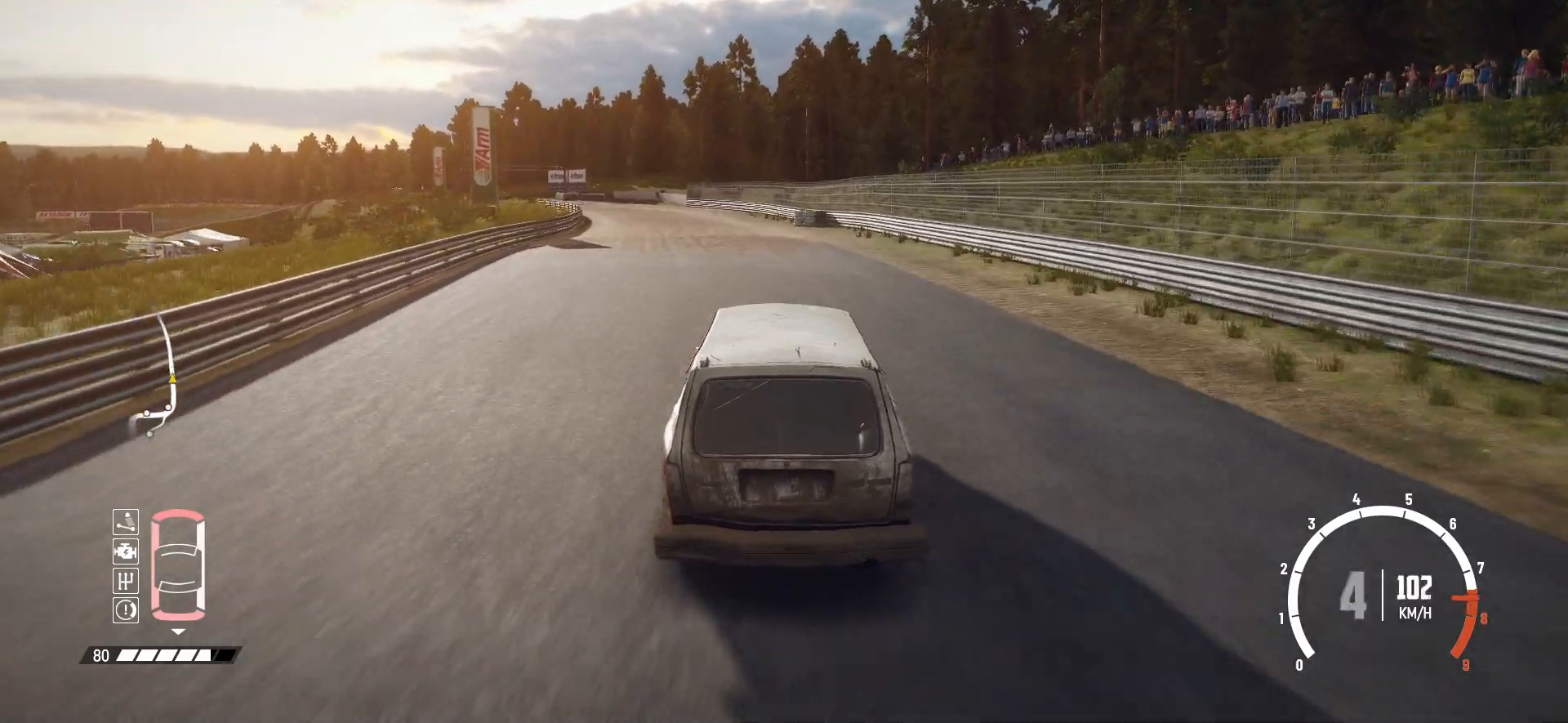
{"buttons": ["R2"], "left_stick": "left", "events": [[100, "left_stick", "left"], [333, "left_stick", "center"], [500, "left_stick", "left"]]}
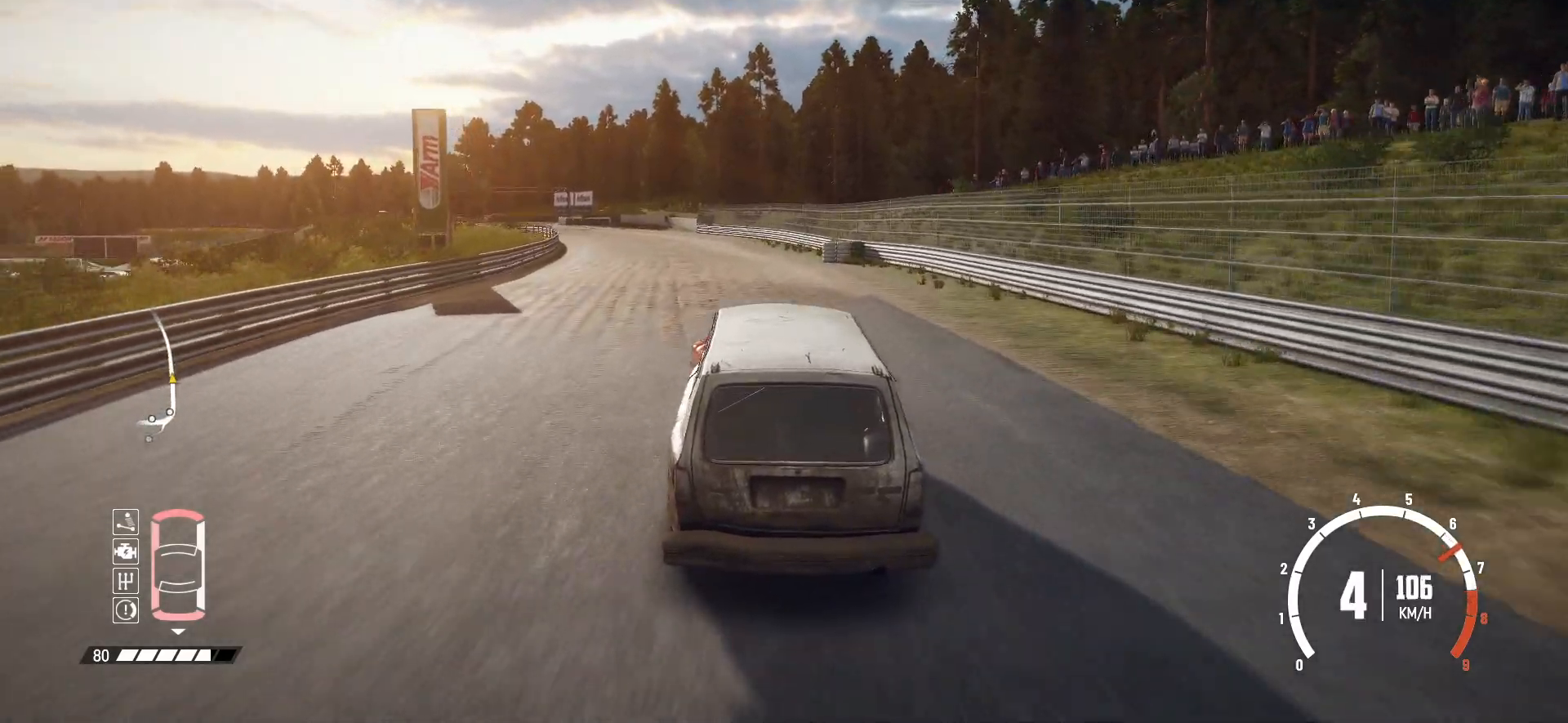
{"buttons": ["R2"], "left_stick": "center", "events": [[400, "left_stick", "center"]]}
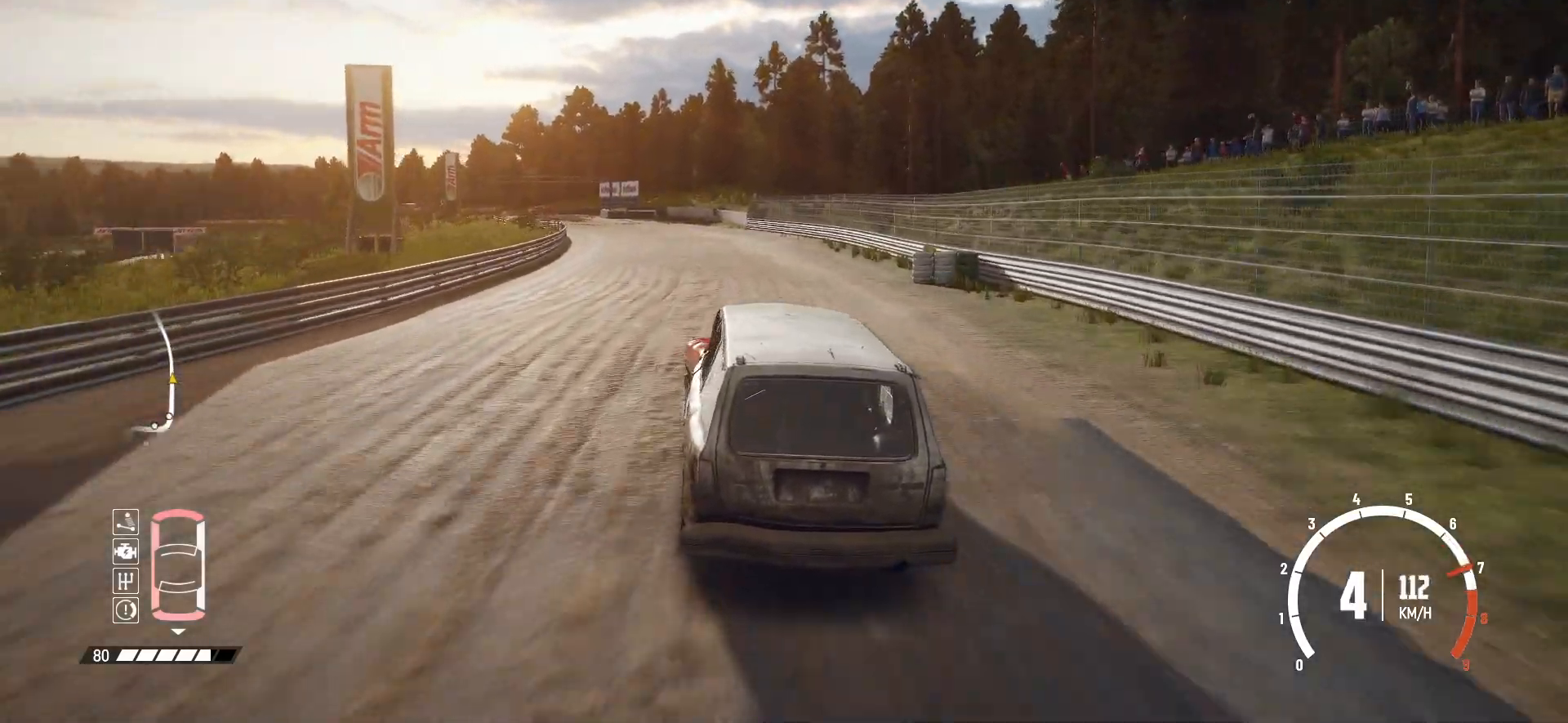
{"buttons": ["R2"], "left_stick": "center", "events": []}
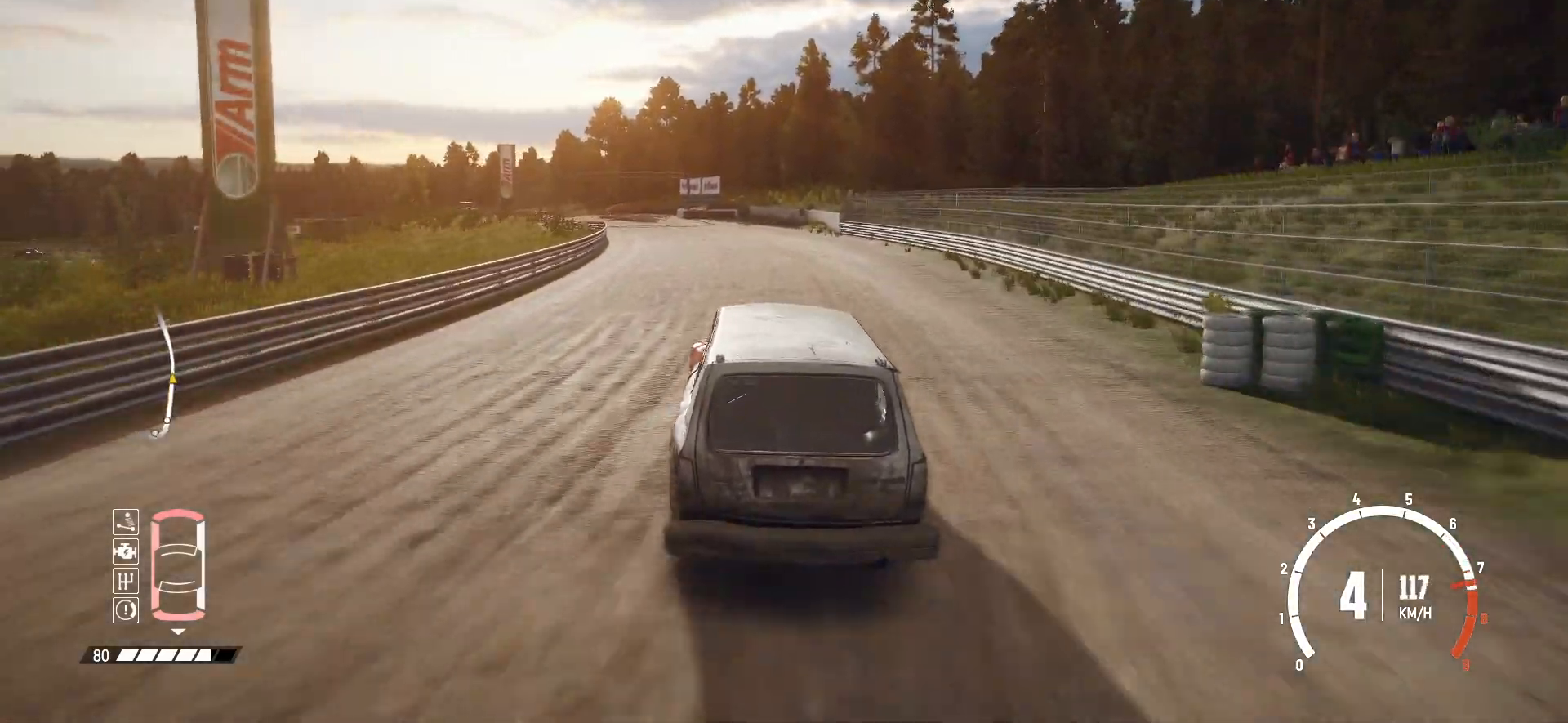
{"buttons": ["R2"], "left_stick": "center", "events": [[50, "left_stick", "left"], [300, "left_stick", "center"]]}
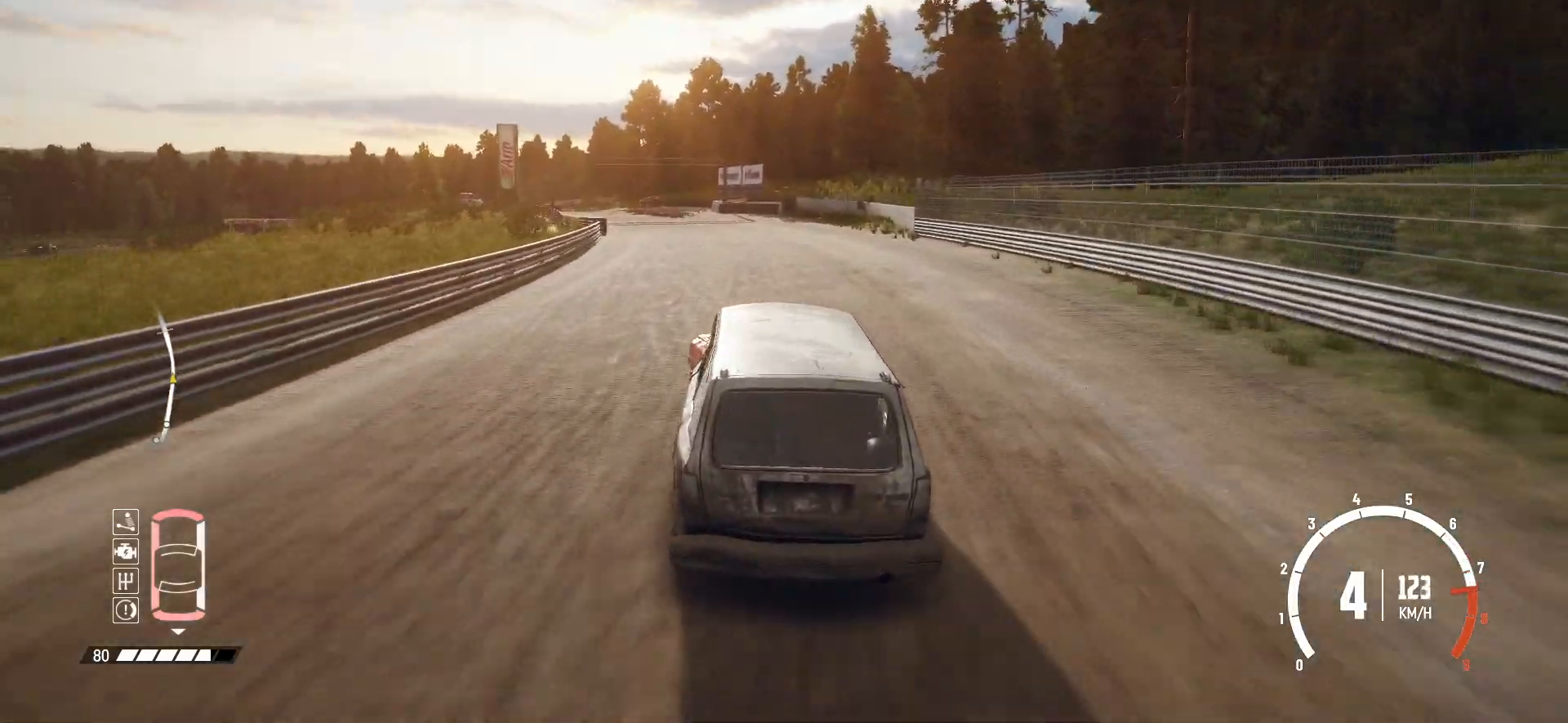
{"buttons": ["R2"], "left_stick": "center", "events": [[200, "left_stick", "left"], [483, "left_stick", "center"]]}
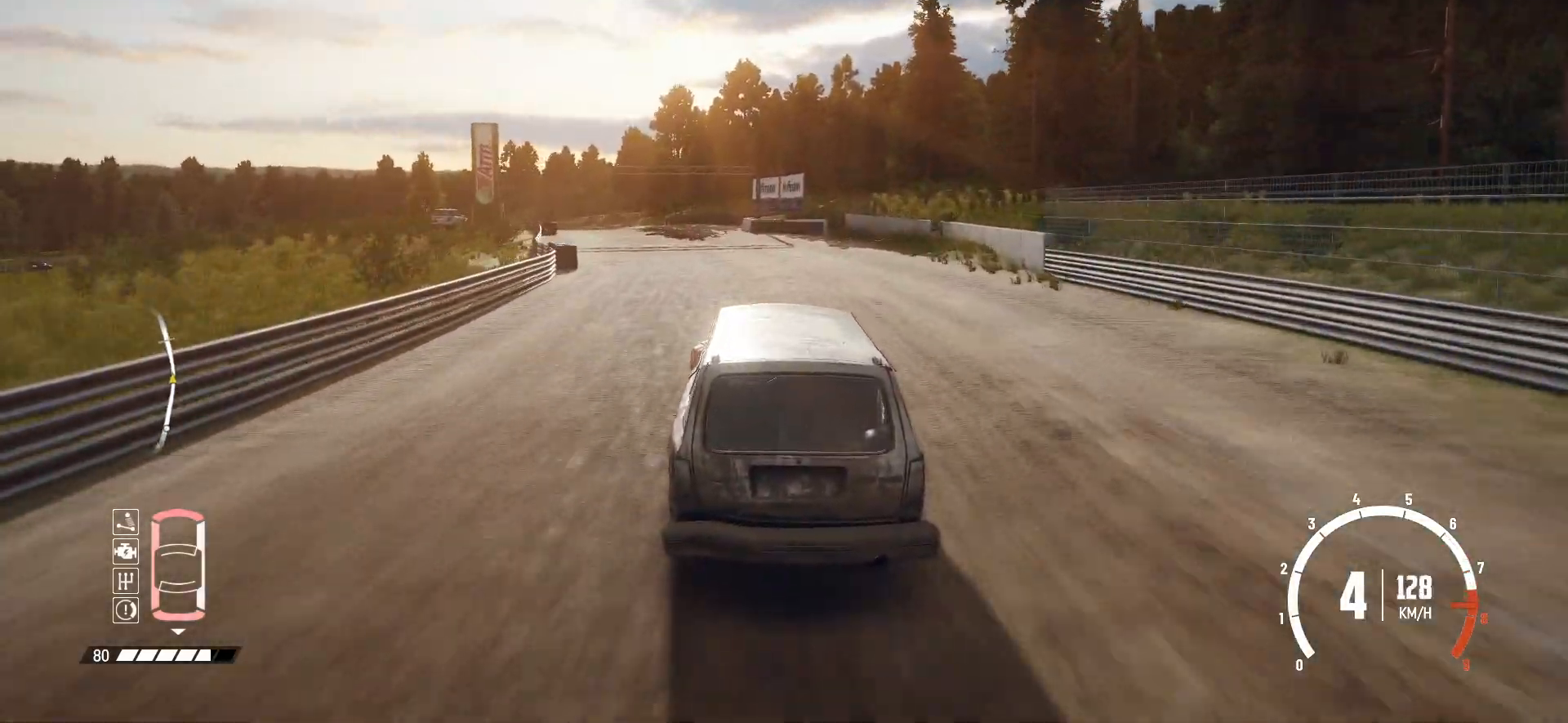
{"buttons": ["R2"], "left_stick": "center", "events": [[50, "left_stick", "left"], [250, "left_stick", "center"]]}
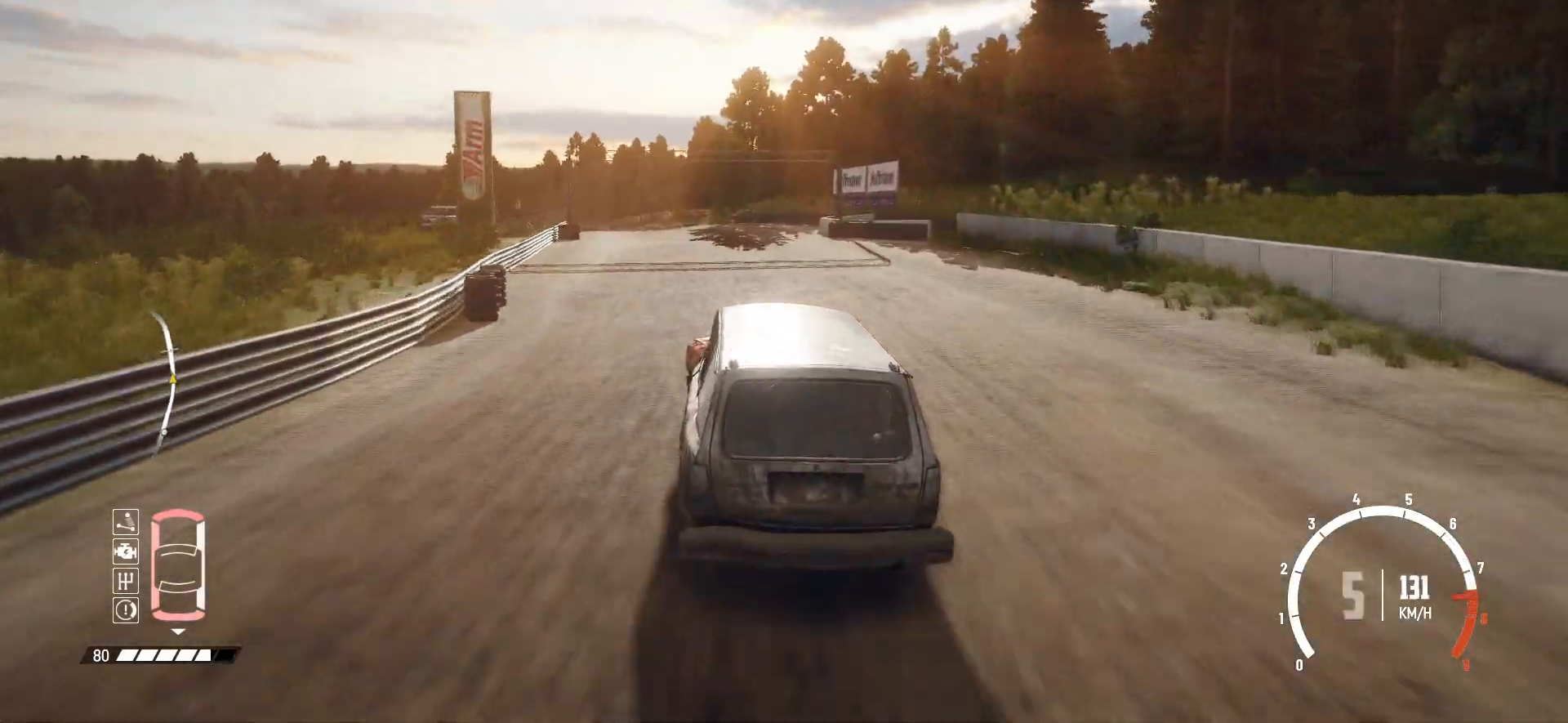
{"buttons": ["R2"], "left_stick": "center", "events": [[33, "left_stick", "left"], [200, "left_stick", "center"]]}
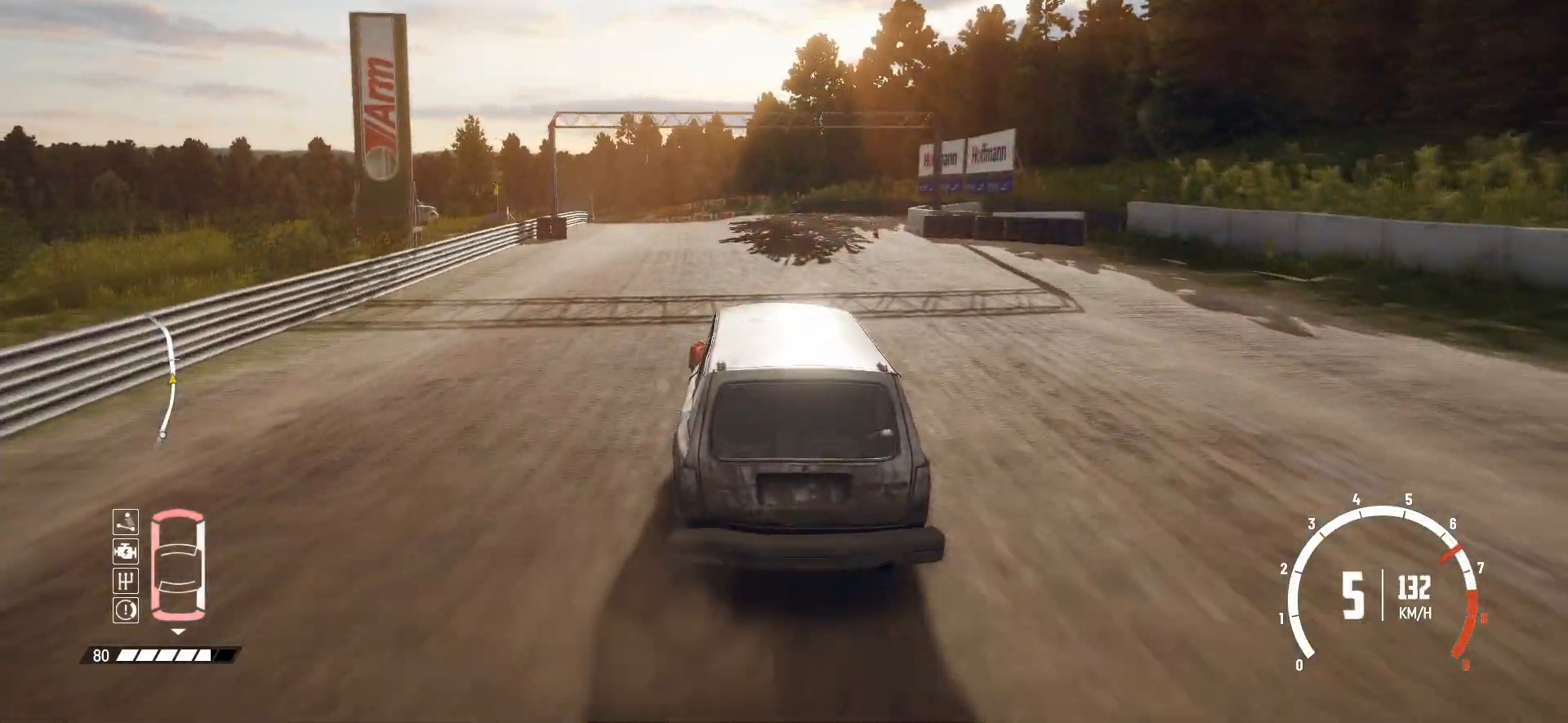
{"buttons": ["R2"], "left_stick": "center", "events": [[300, "left_stick", "left"], [500, "left_stick", "center"]]}
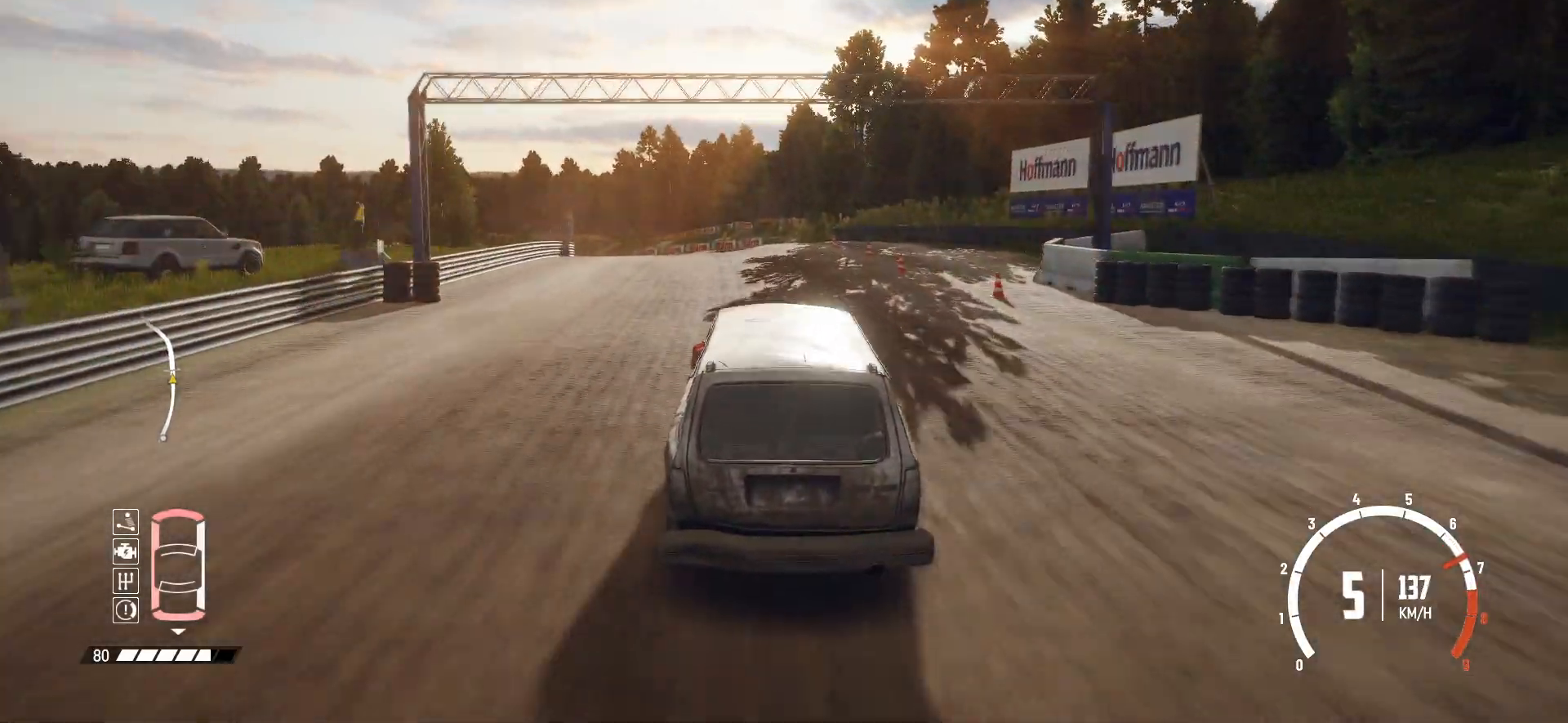
{"buttons": ["R2"], "left_stick": "left", "events": [[83, "left_stick", "left"], [200, "L2", "down"], [300, "R2", "up"], [400, "L2", "up"], [433, "R2", "down"]]}
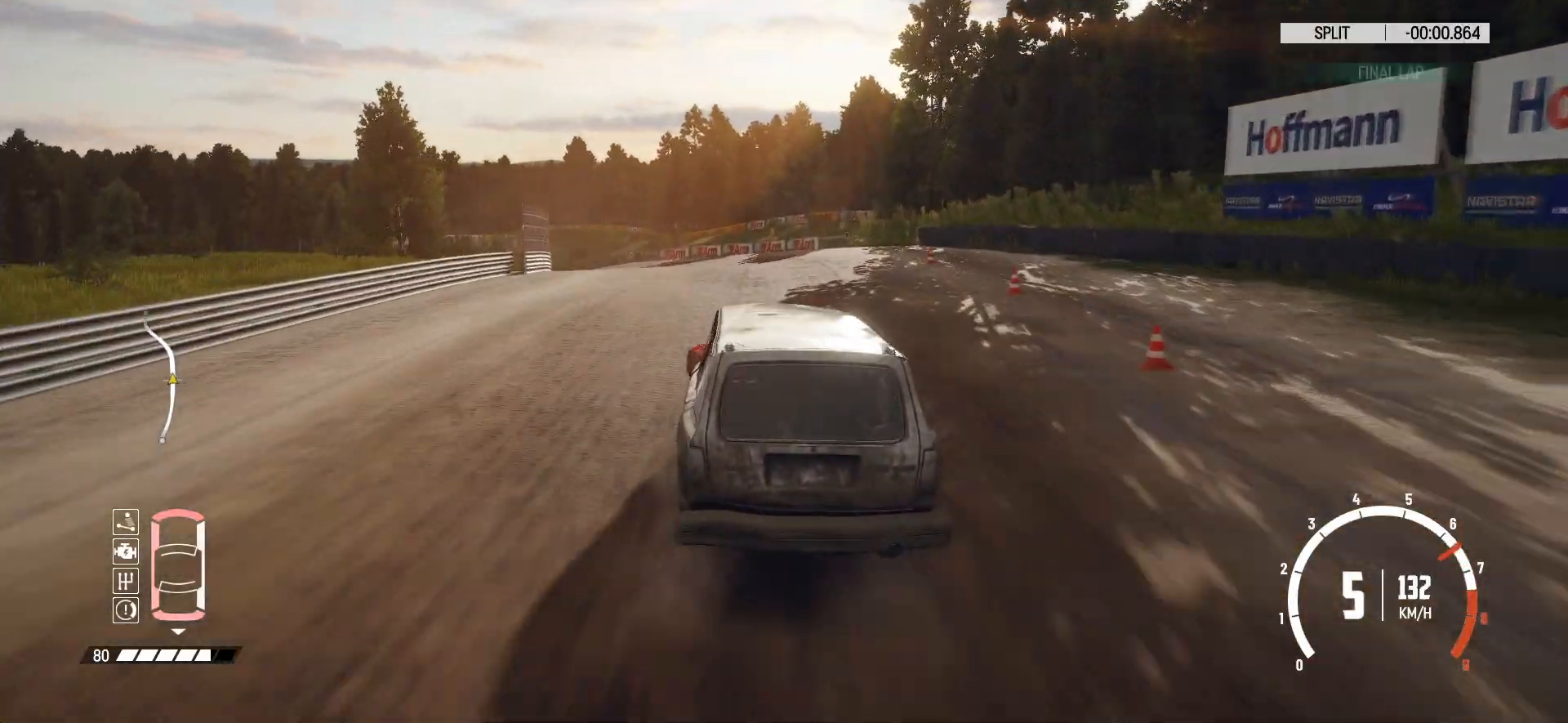
{"buttons": [], "left_stick": "left", "events": [[150, "R2", "up"], [300, "L2", "down"], [450, "L2", "up"]]}
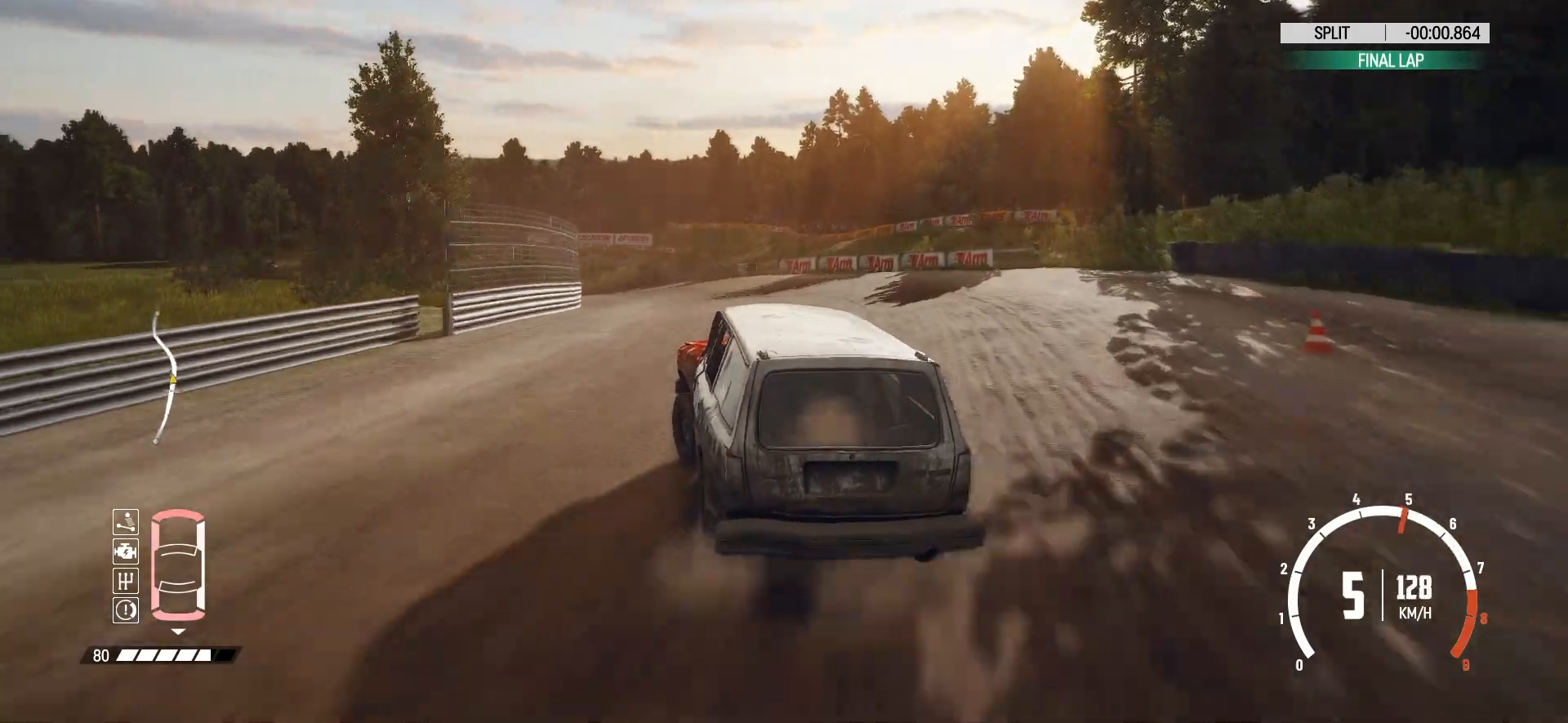
{"buttons": ["L1"], "left_stick": "left", "events": [[50, "L2", "down"], [383, "L2", "up"], [500, "L1", "down"]]}
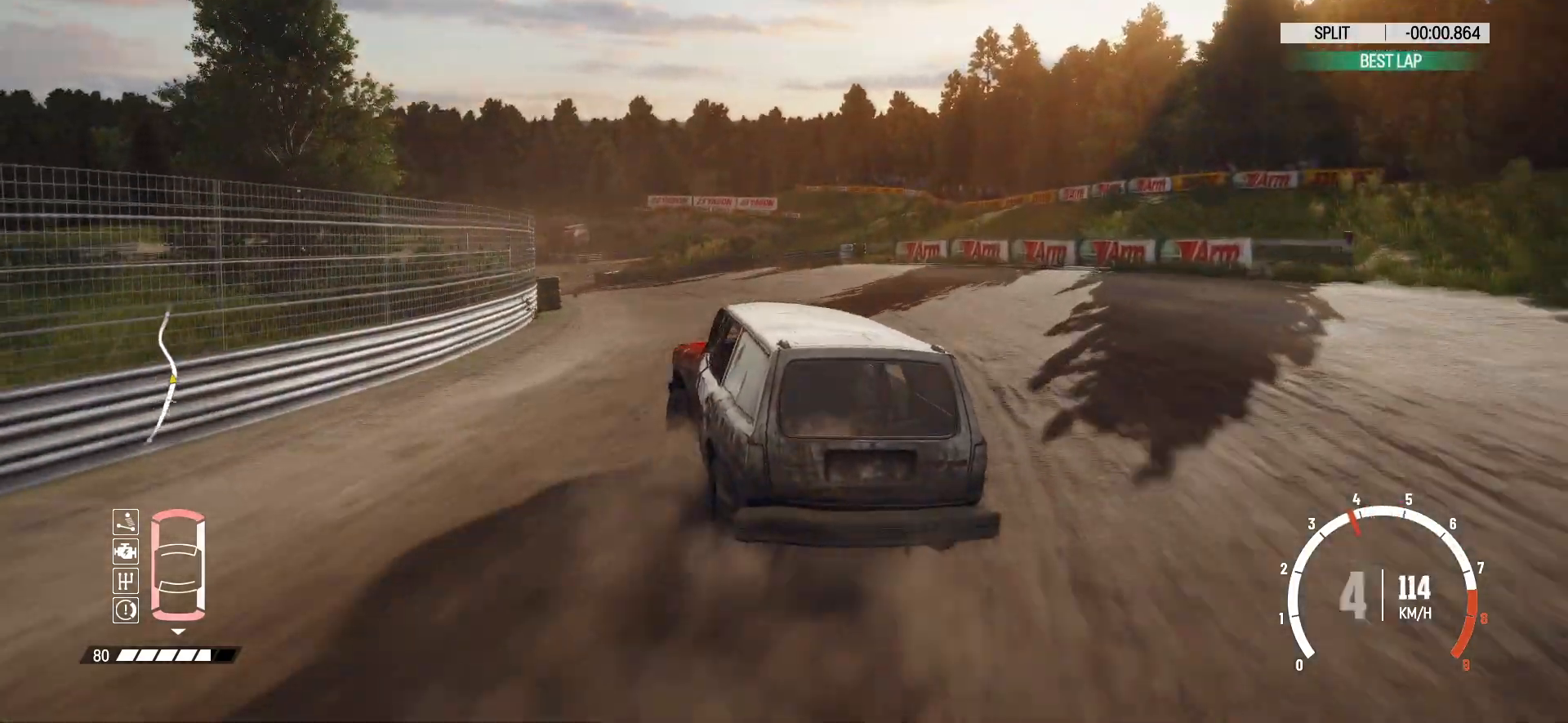
{"buttons": ["R2"], "left_stick": "center", "events": [[100, "L1", "up"], [250, "R2", "down"], [350, "R2", "up"], [350, "left_stick", "center"], [400, "R2", "down"]]}
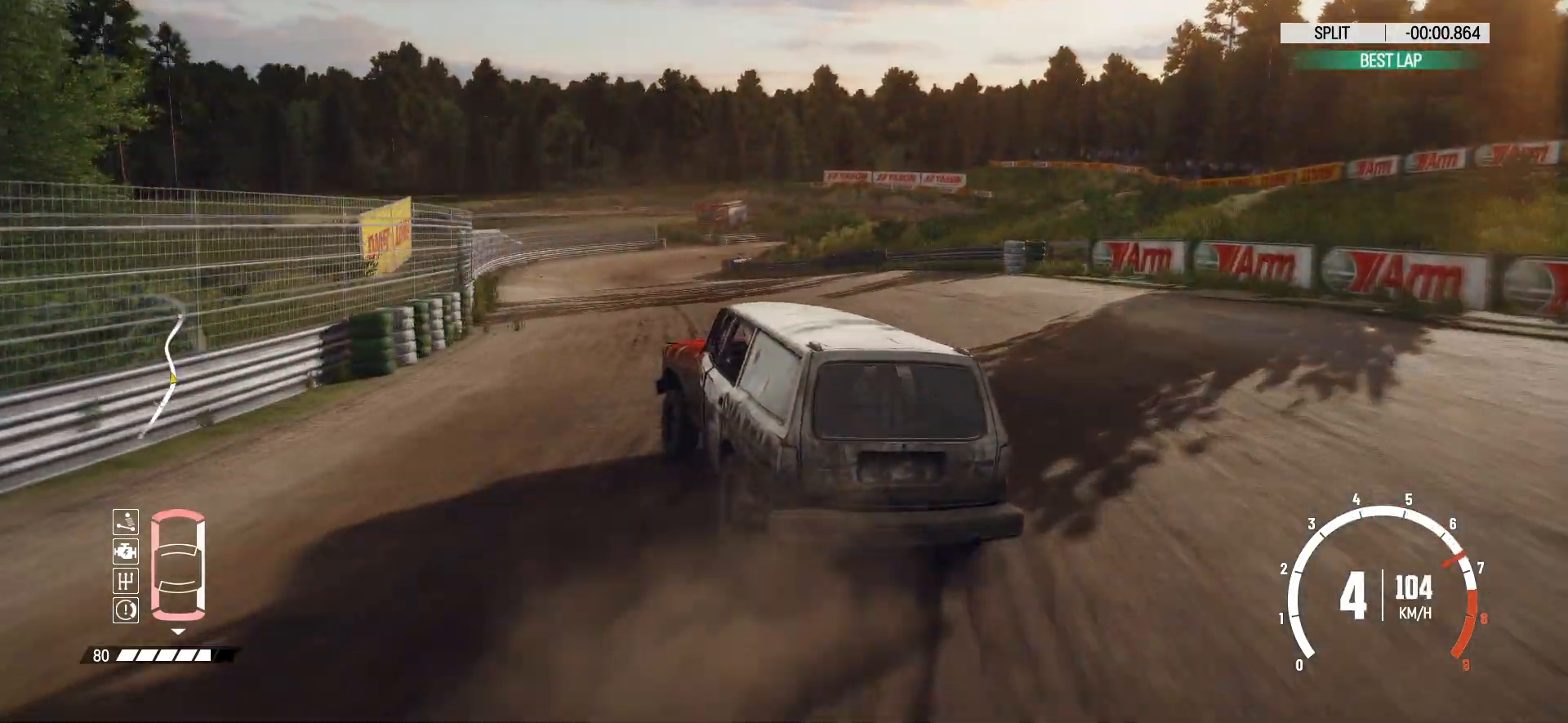
{"buttons": ["R2"], "left_stick": "center", "events": []}
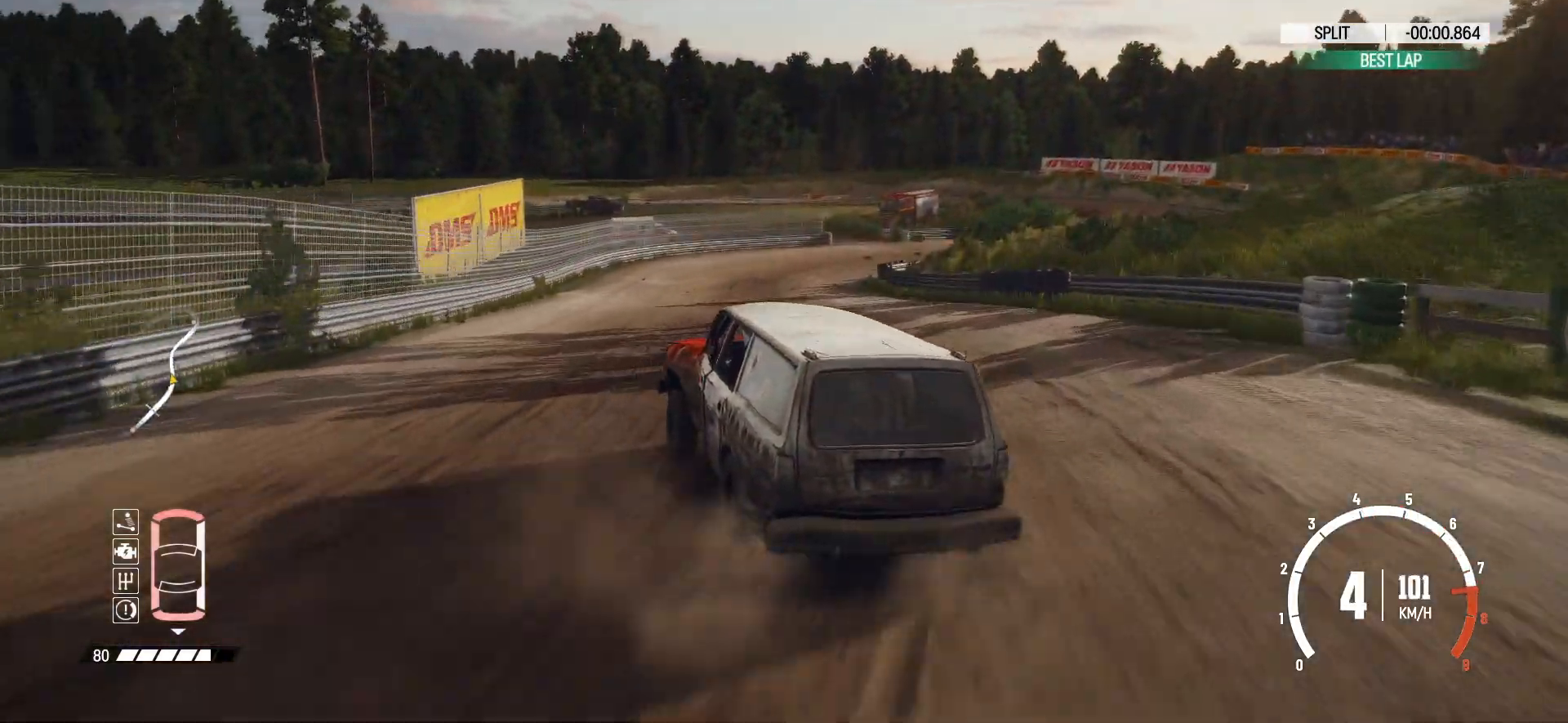
{"buttons": ["L2", "R2"], "left_stick": "right", "events": [[350, "left_stick", "right"], [500, "L2", "down"]]}
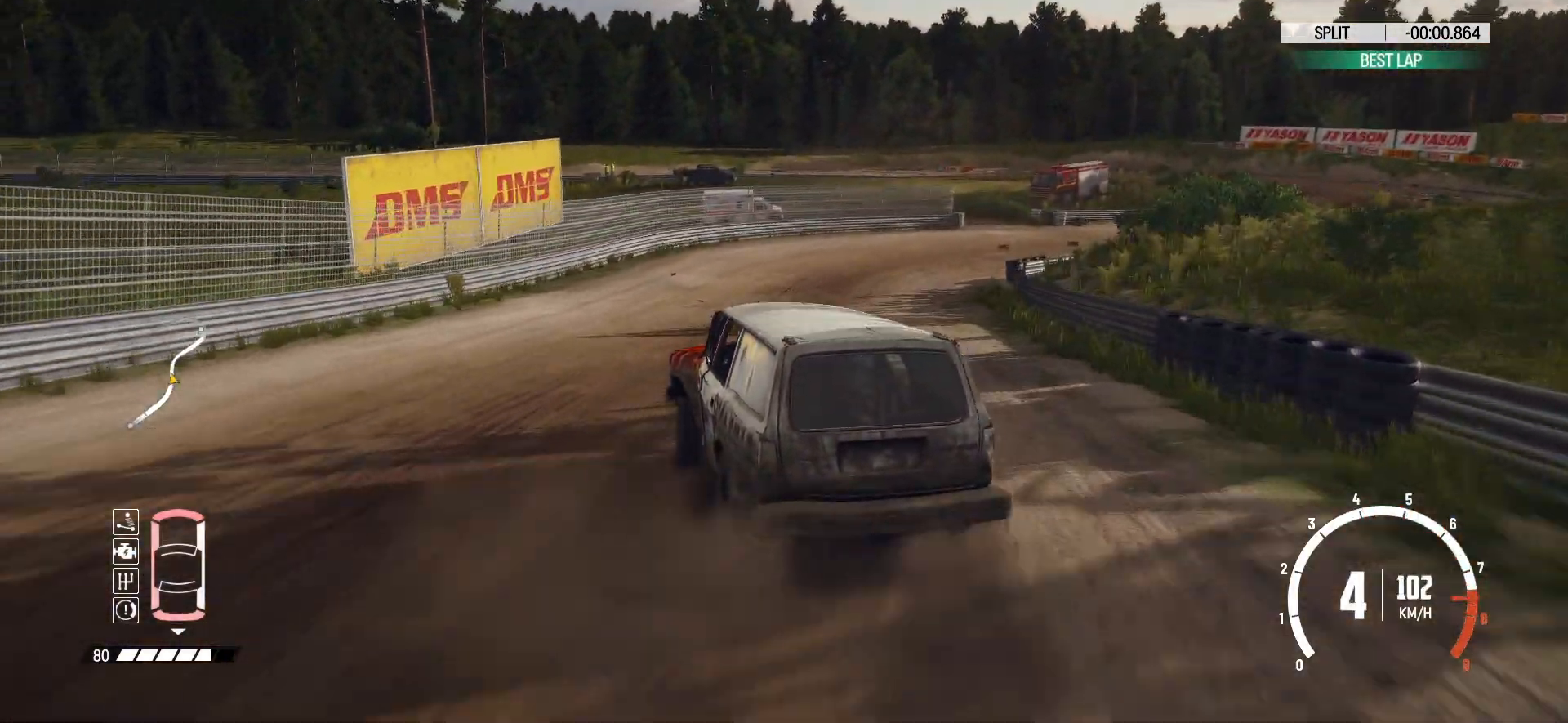
{"buttons": [], "left_stick": "right", "events": [[133, "R2", "up"], [150, "L2", "up"], [250, "L2", "down"], [400, "L2", "up"]]}
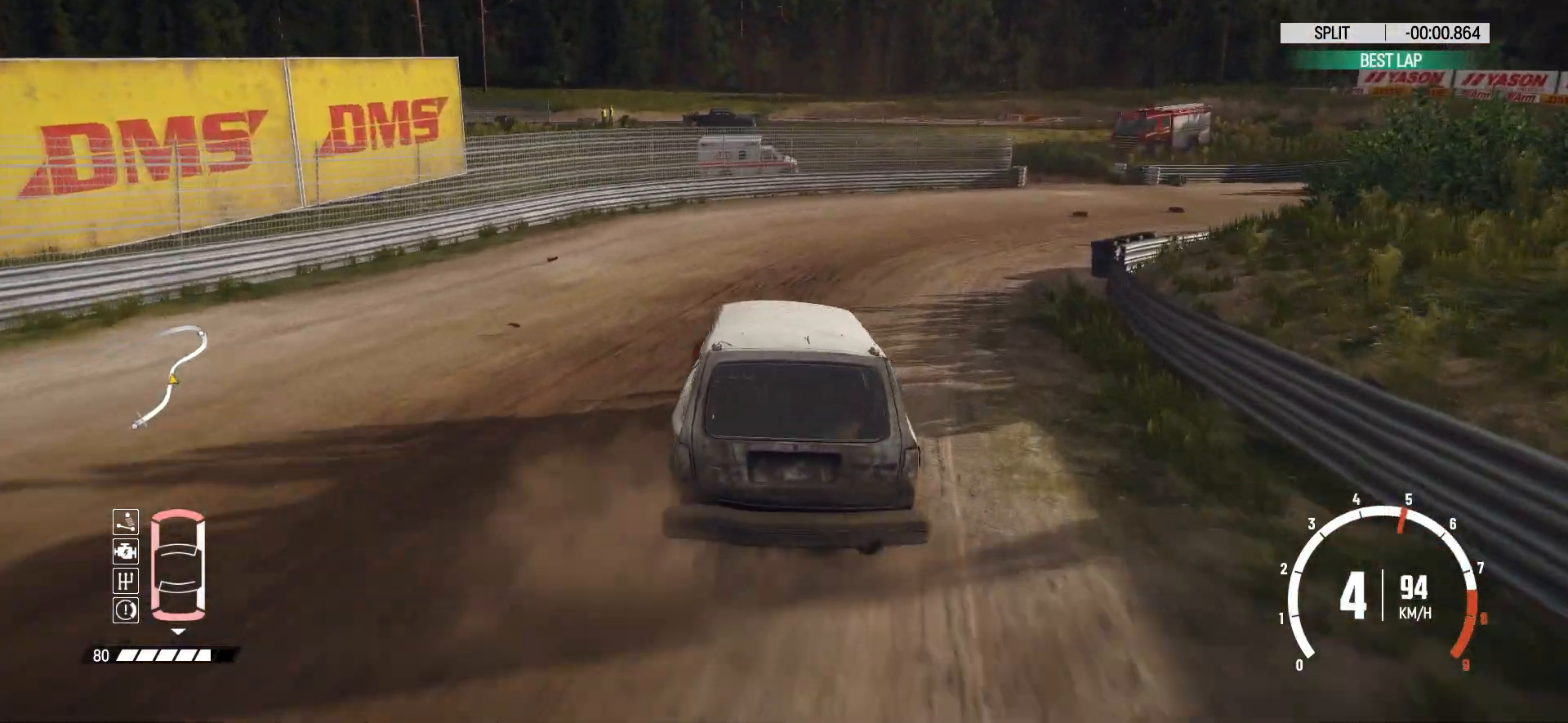
{"buttons": ["R2"], "left_stick": "right", "events": [[283, "R2", "down"], [383, "R2", "up"], [433, "R2", "down"]]}
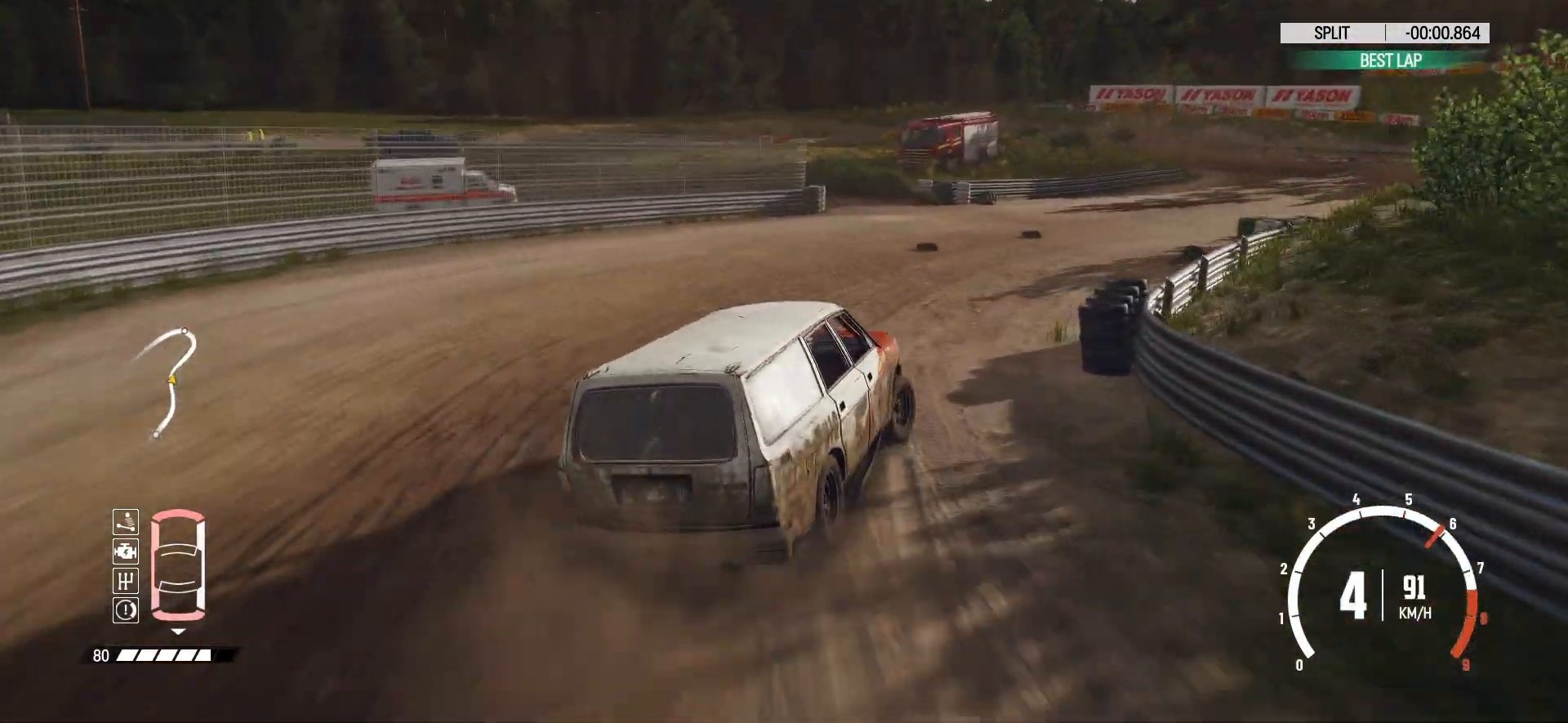
{"buttons": ["R2"], "left_stick": "center", "events": [[50, "left_stick", "center"], [300, "left_stick", "left"], [500, "left_stick", "center"]]}
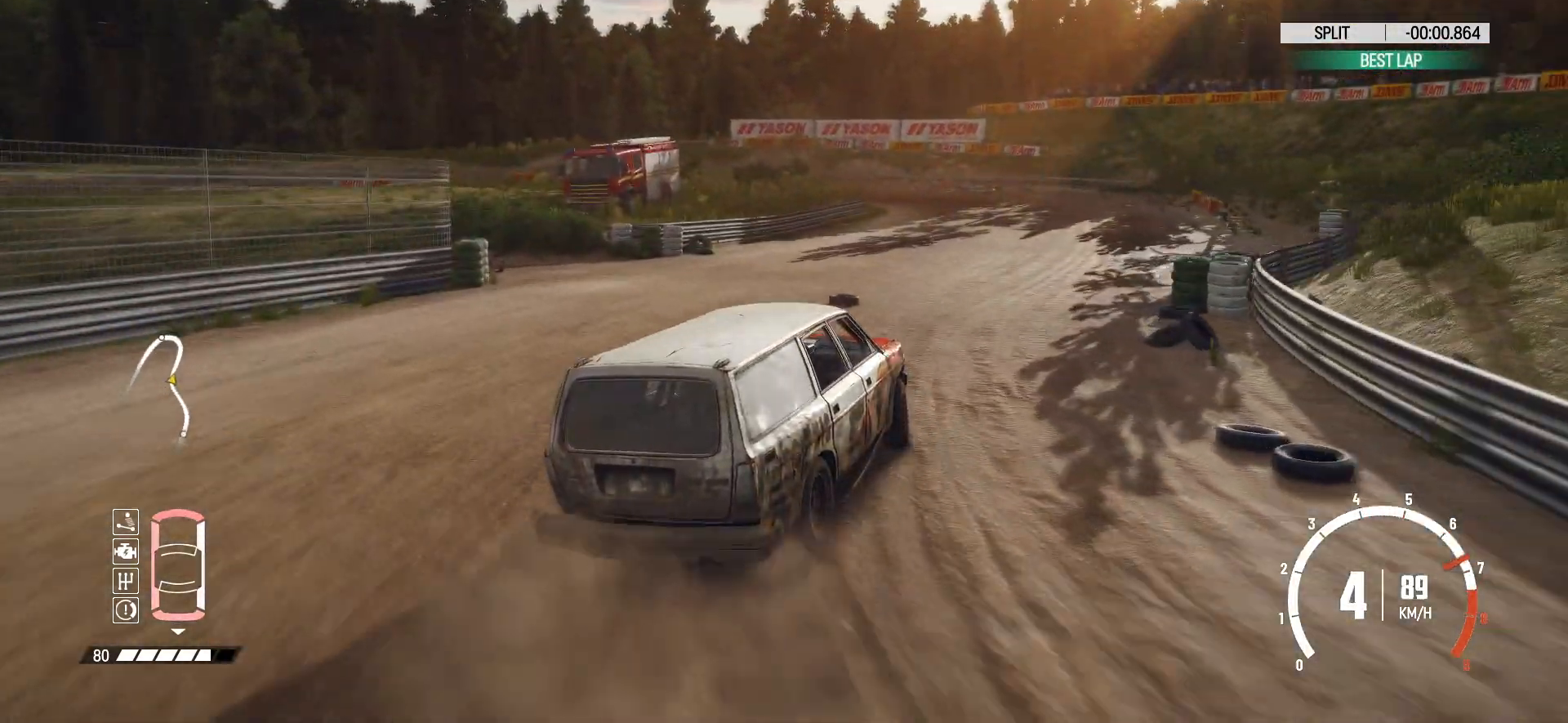
{"buttons": ["R2"], "left_stick": "center", "events": [[200, "left_stick", "right"], [283, "left_stick", "center"]]}
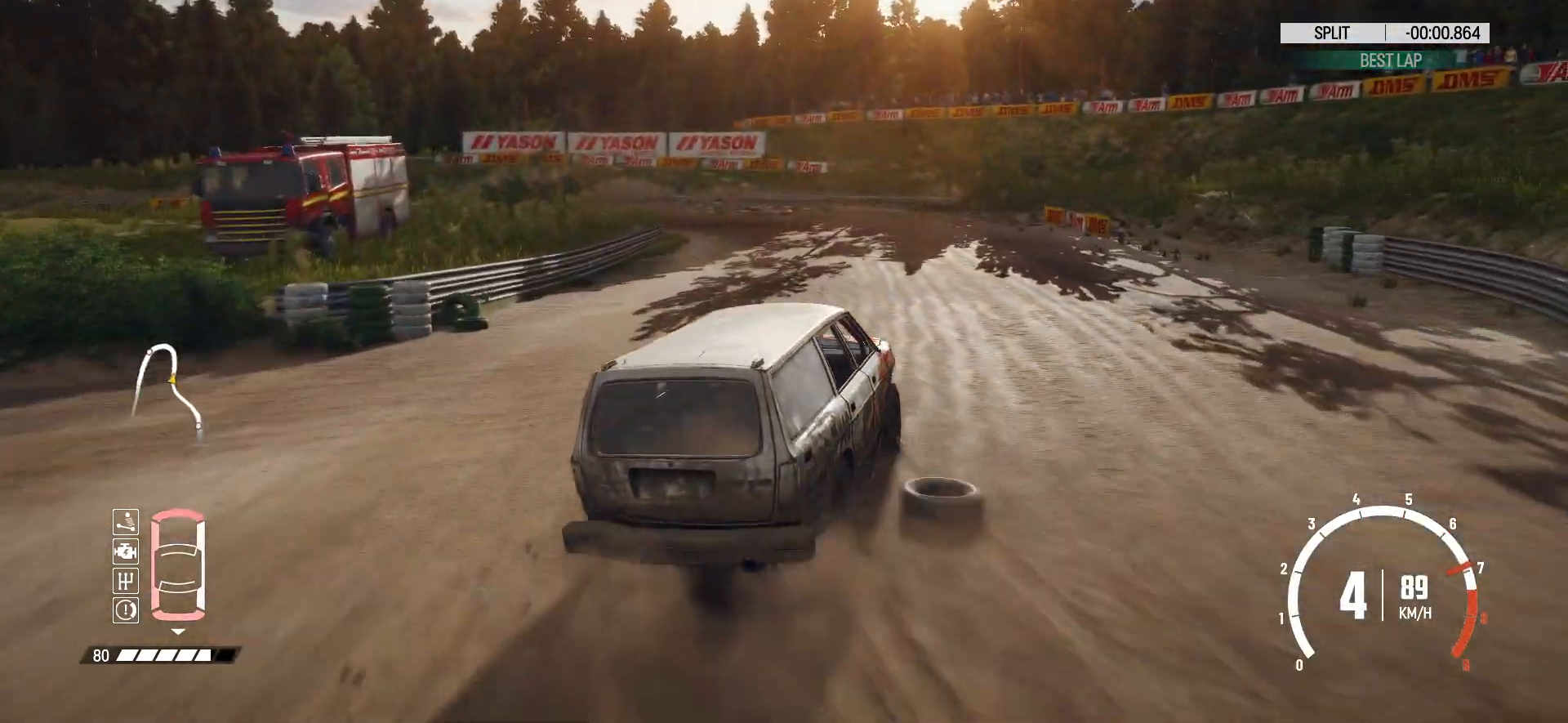
{"buttons": ["R2"], "left_stick": "left", "events": [[400, "left_stick", "left"]]}
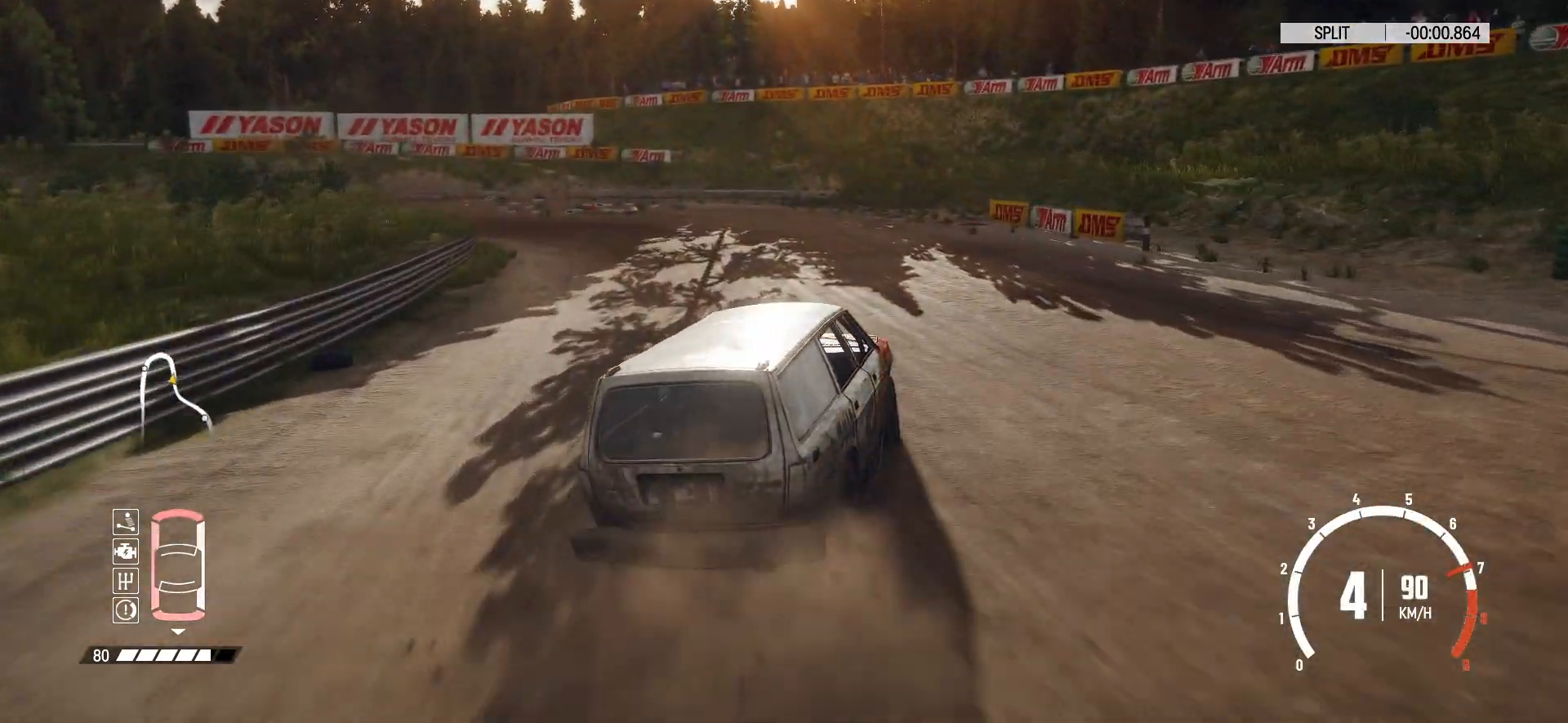
{"buttons": ["L2"], "left_stick": "left", "events": [[250, "L2", "down"], [333, "R2", "up"], [400, "L2", "up"], [483, "L2", "down"]]}
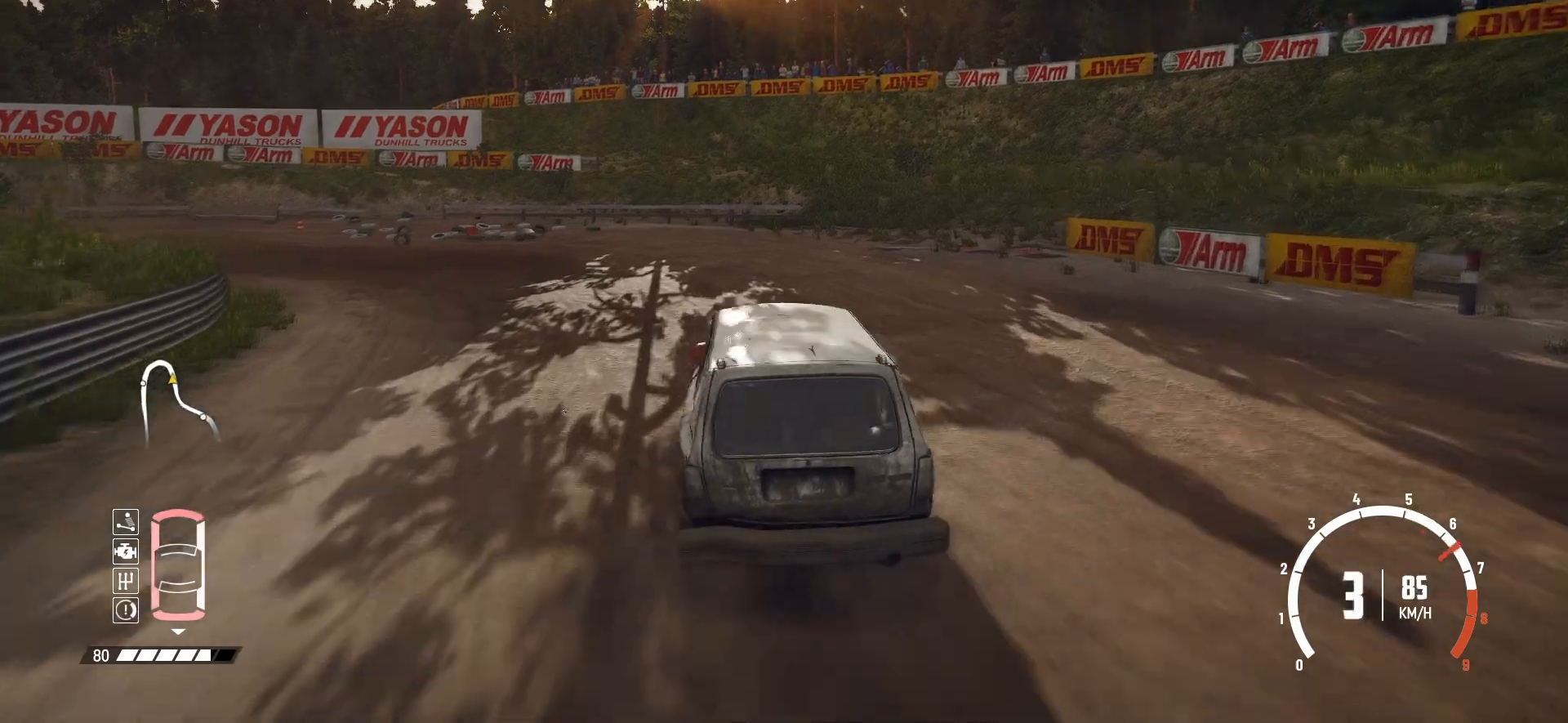
{"buttons": ["R2"], "left_stick": "left", "events": [[100, "L2", "up"], [150, "B", "down"], [283, "L1", "down"], [300, "B", "up"], [350, "L1", "up"], [483, "R2", "down"]]}
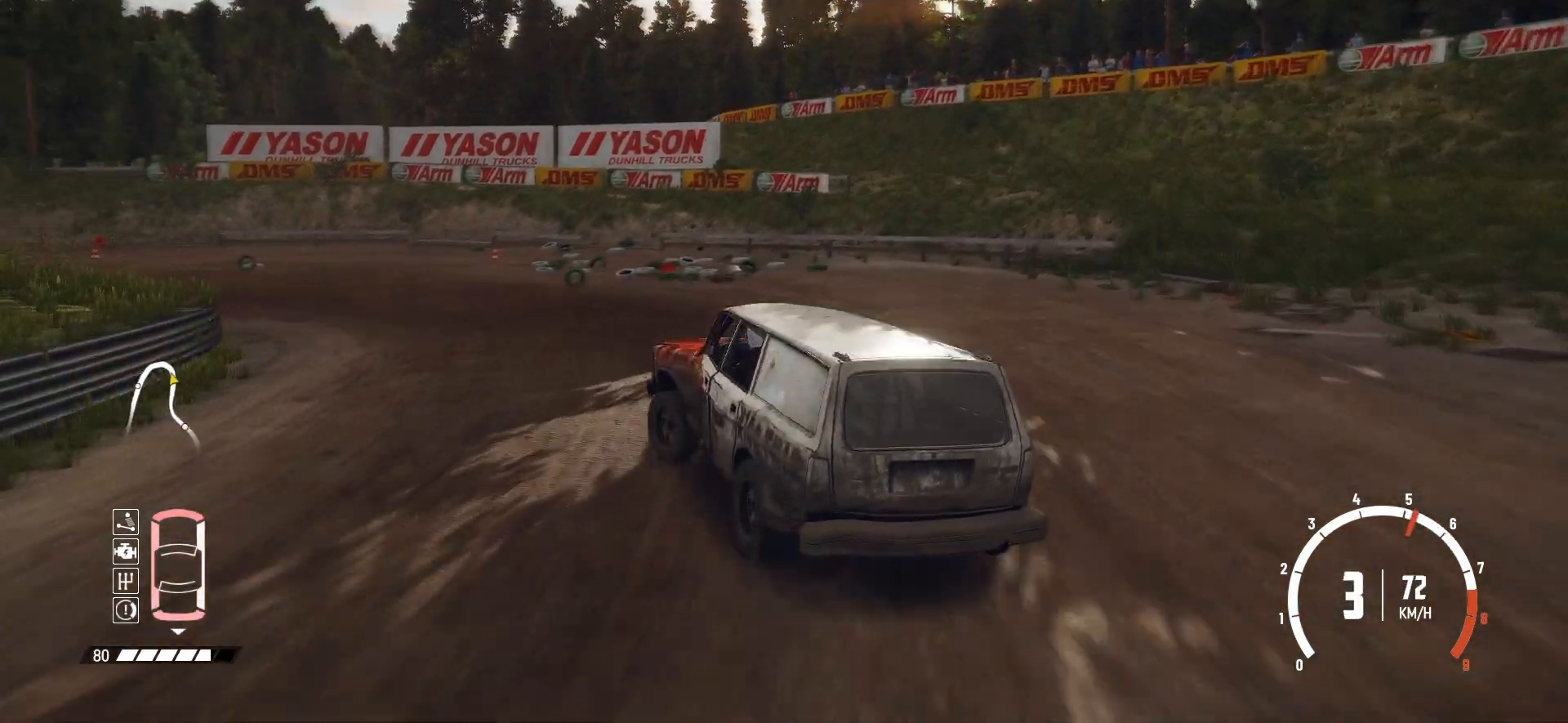
{"buttons": ["R2"], "left_stick": "center", "events": [[33, "R2", "up"], [100, "R2", "down"], [150, "left_stick", "center"], [300, "R2", "up"], [300, "left_stick", "left"], [350, "R2", "down"], [450, "left_stick", "center"], [483, "R2", "up"], [500, "R2", "down"]]}
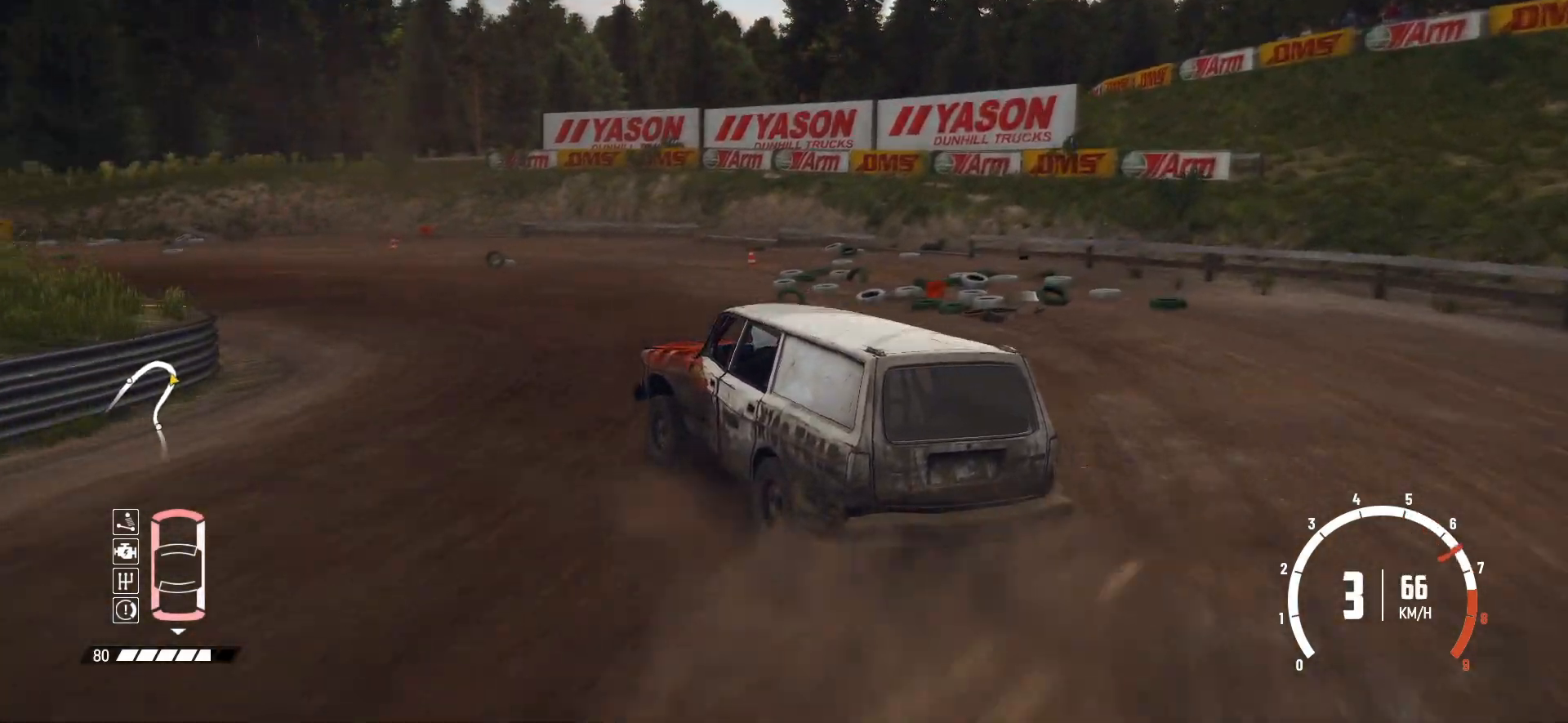
{"buttons": ["R2"], "left_stick": "center", "events": [[283, "R2", "up"], [300, "R2", "down"]]}
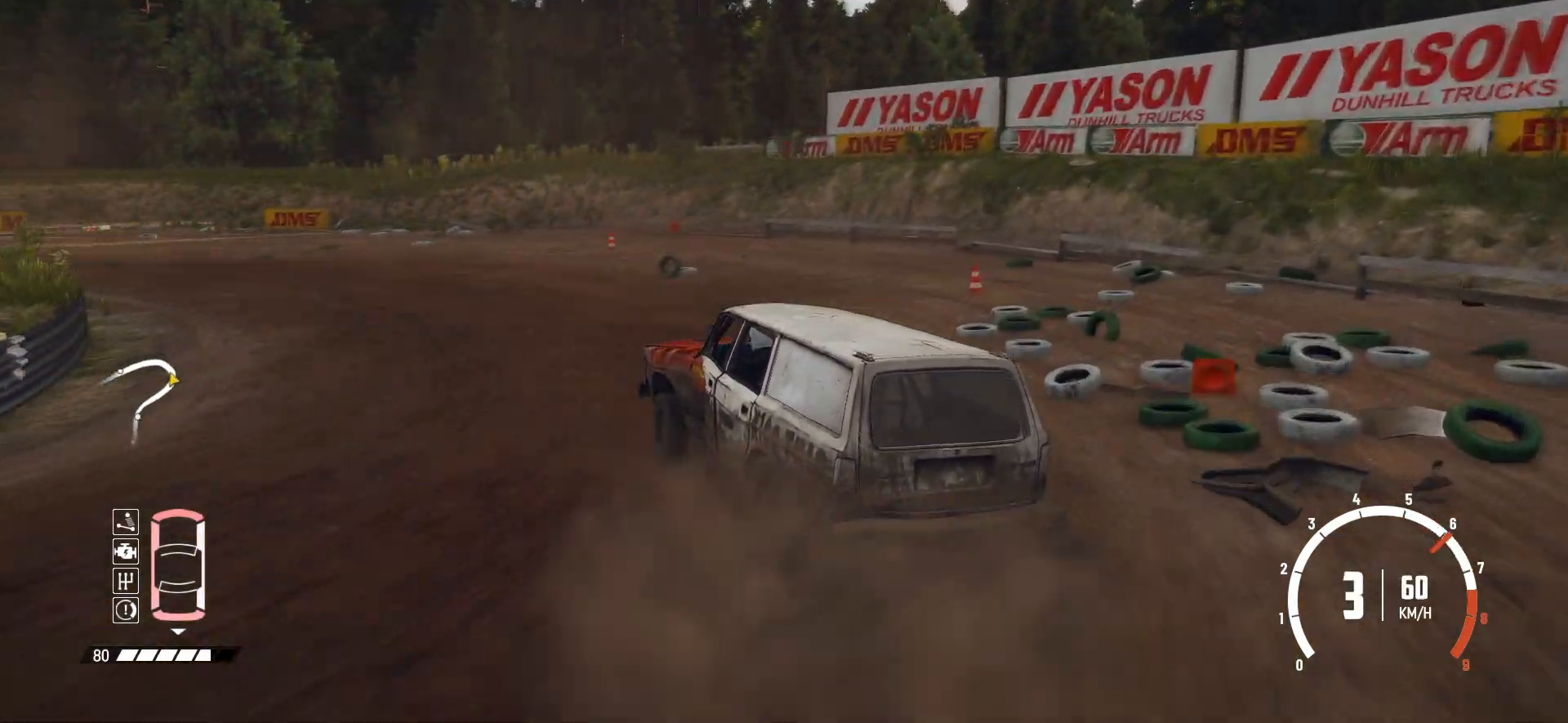
{"buttons": ["R2"], "left_stick": "left", "events": [[233, "left_stick", "left"], [400, "left_stick", "center"], [483, "left_stick", "left"]]}